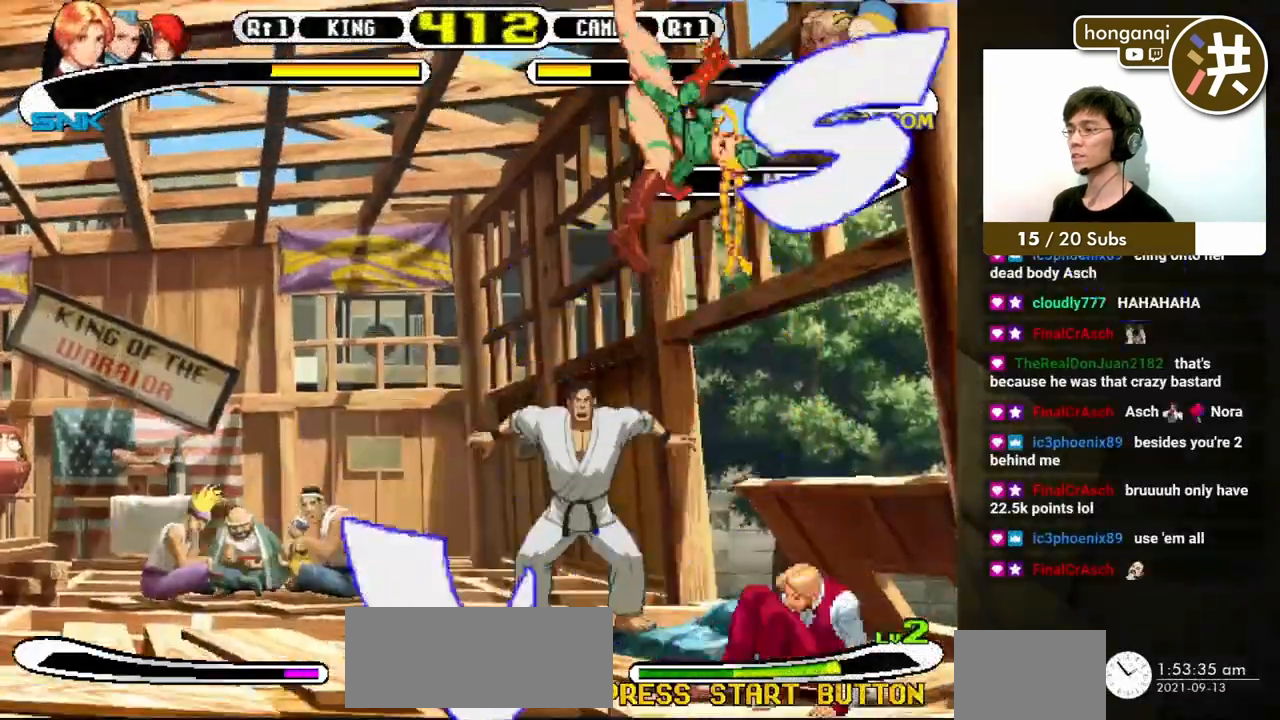
Gameplay with a controller (Xbox layout); each line is a JSON object with the inputs held at the frame after it. "events" lists button and stick changes between this image and that frame as [ms after this image, input, new state], when the widget could be followed in between. Not read: L2 L3 R2 R3.
{"buttons": [], "events": [[117, "DPAD_LEFT", "down"], [183, "DPAD_DOWN", "down"], [200, "DPAD_LEFT", "up"], [283, "DPAD_LEFT", "down"], [300, "B", "down"], [300, "DPAD_DOWN", "up"], [333, "DPAD_UP", "down"], [383, "DPAD_LEFT", "up"], [383, "DPAD_UP", "up"], [417, "B", "up"]]}
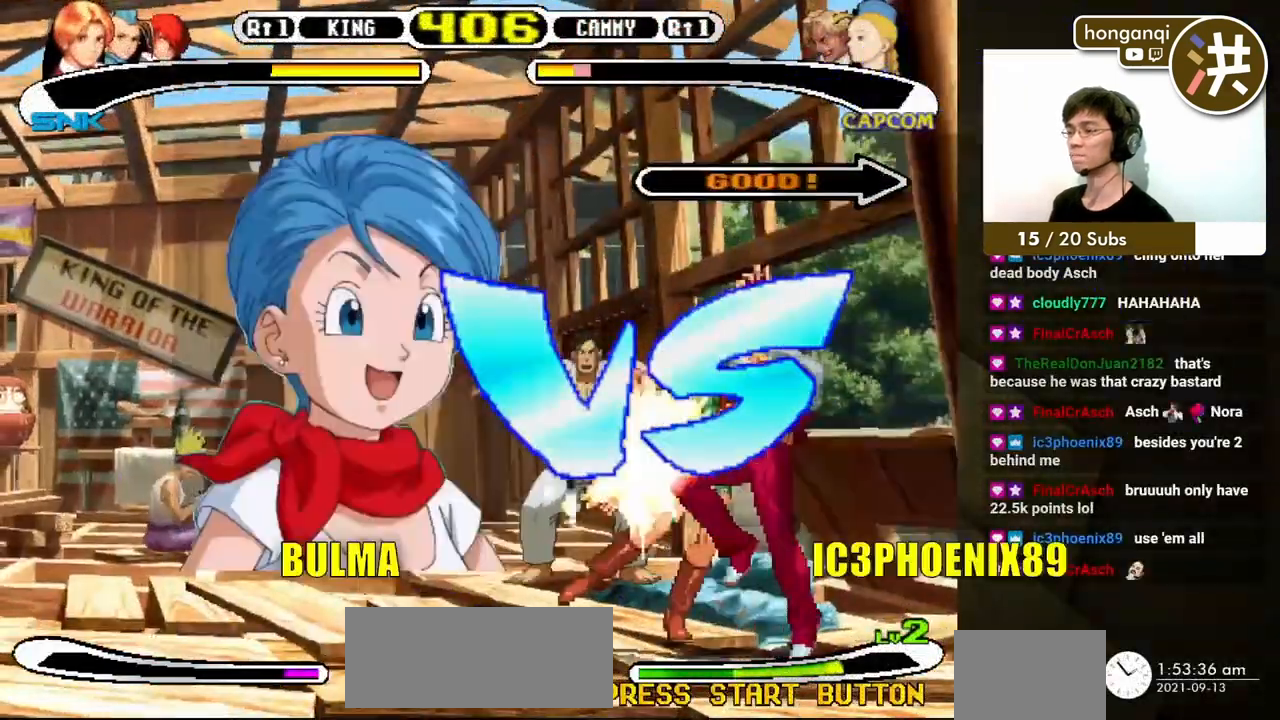
{"buttons": [], "events": []}
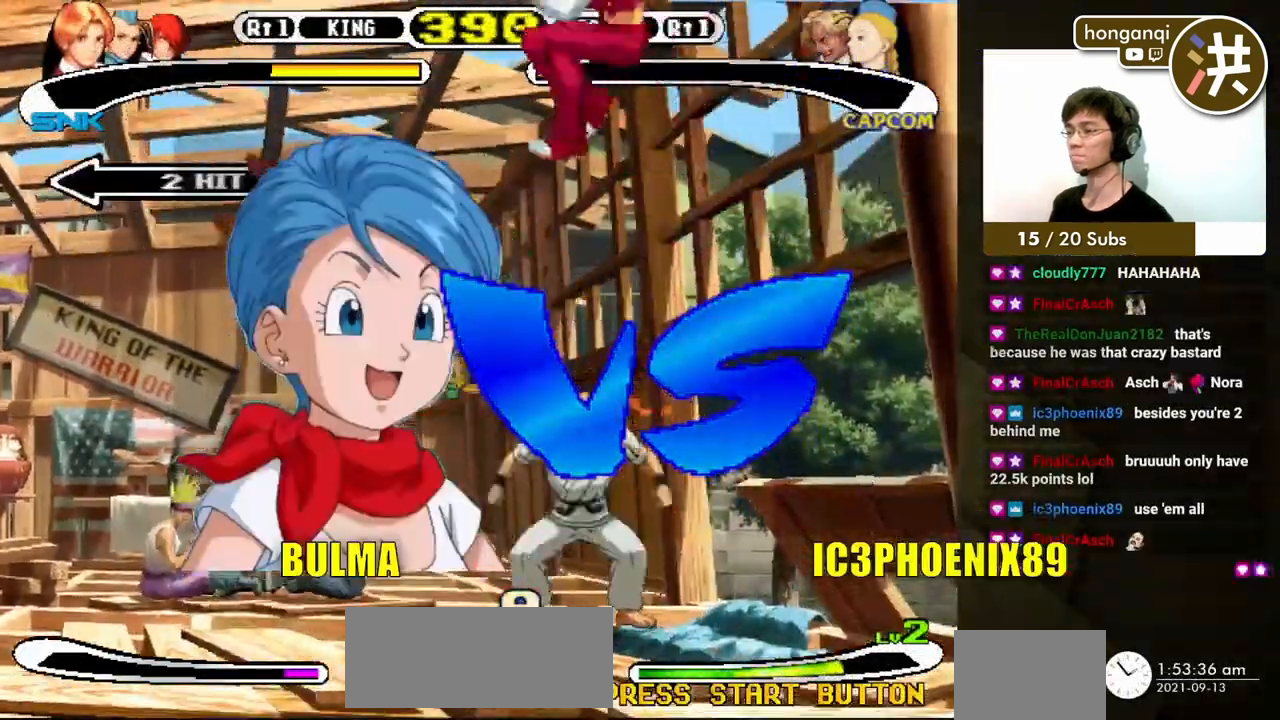
{"buttons": [], "events": []}
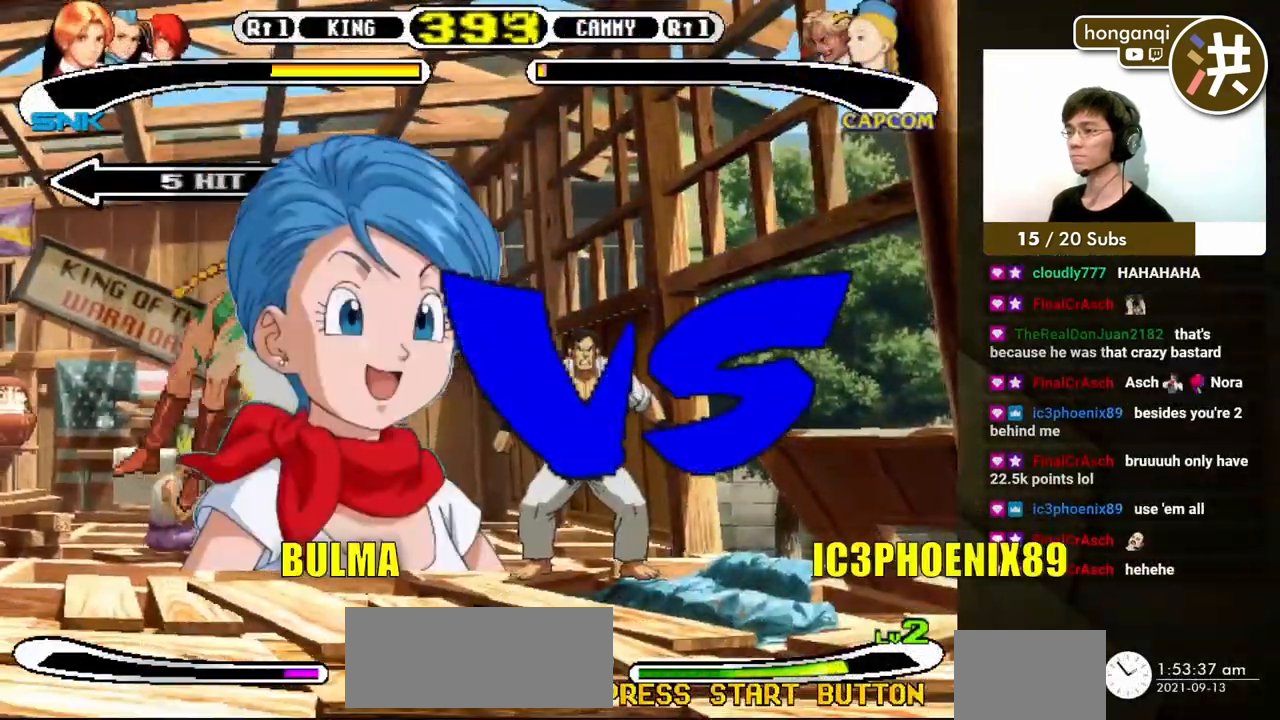
{"buttons": [], "events": []}
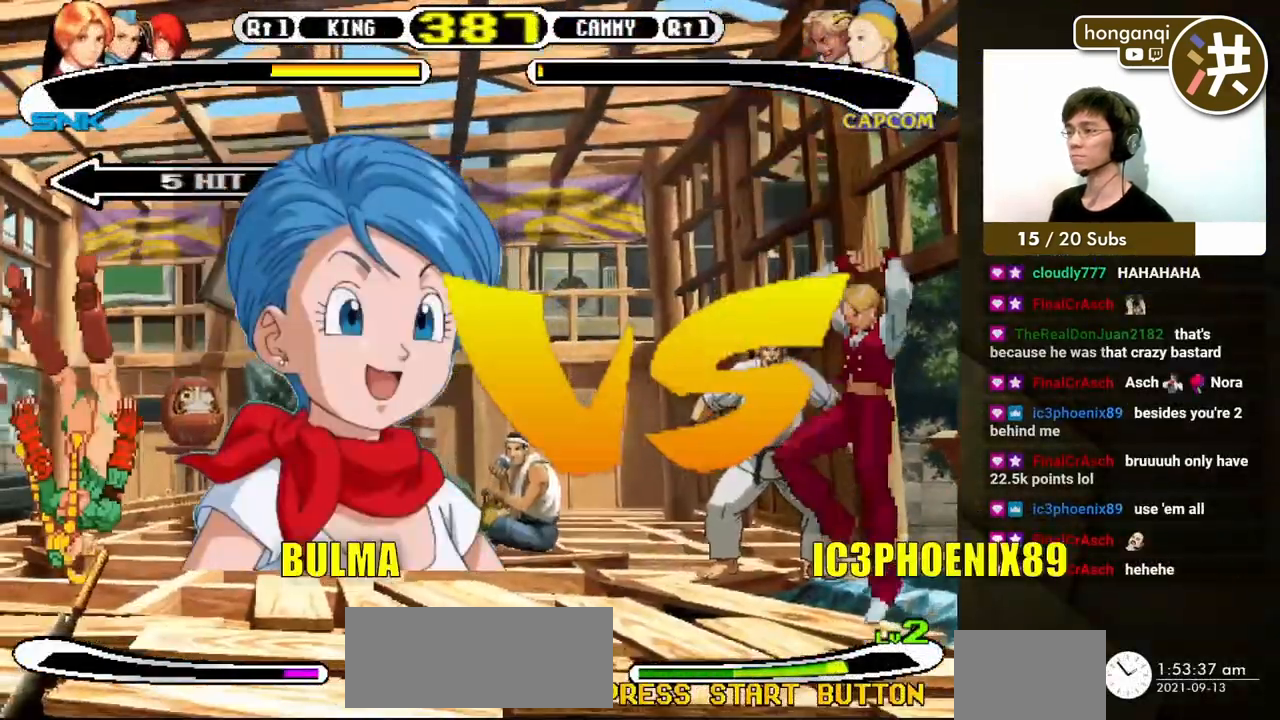
{"buttons": [], "events": [[250, "DPAD_DOWN", "down"], [300, "DPAD_LEFT", "down"], [317, "DPAD_DOWN", "up"], [333, "B", "down"], [400, "DPAD_UP", "down"], [433, "B", "up"], [433, "DPAD_LEFT", "up"], [433, "DPAD_UP", "up"]]}
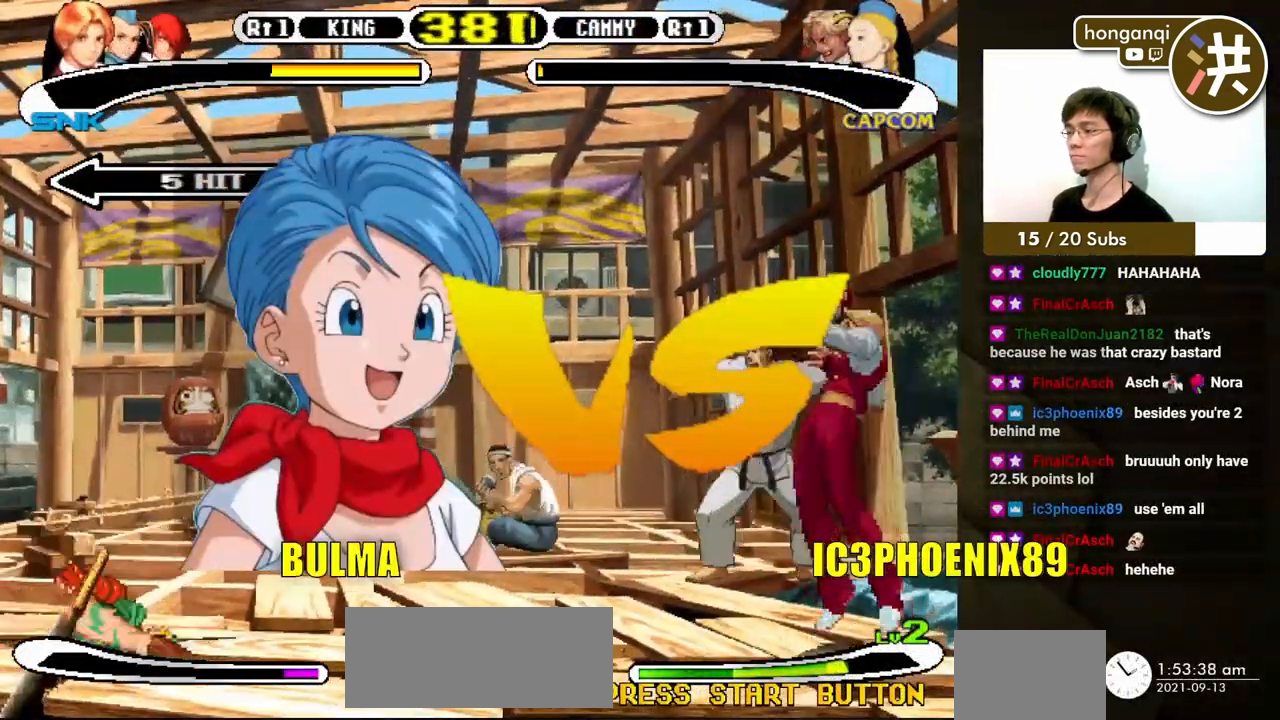
{"buttons": ["DPAD_DOWN", "DPAD_LEFT"], "events": [[400, "DPAD_DOWN", "down"], [483, "DPAD_LEFT", "down"]]}
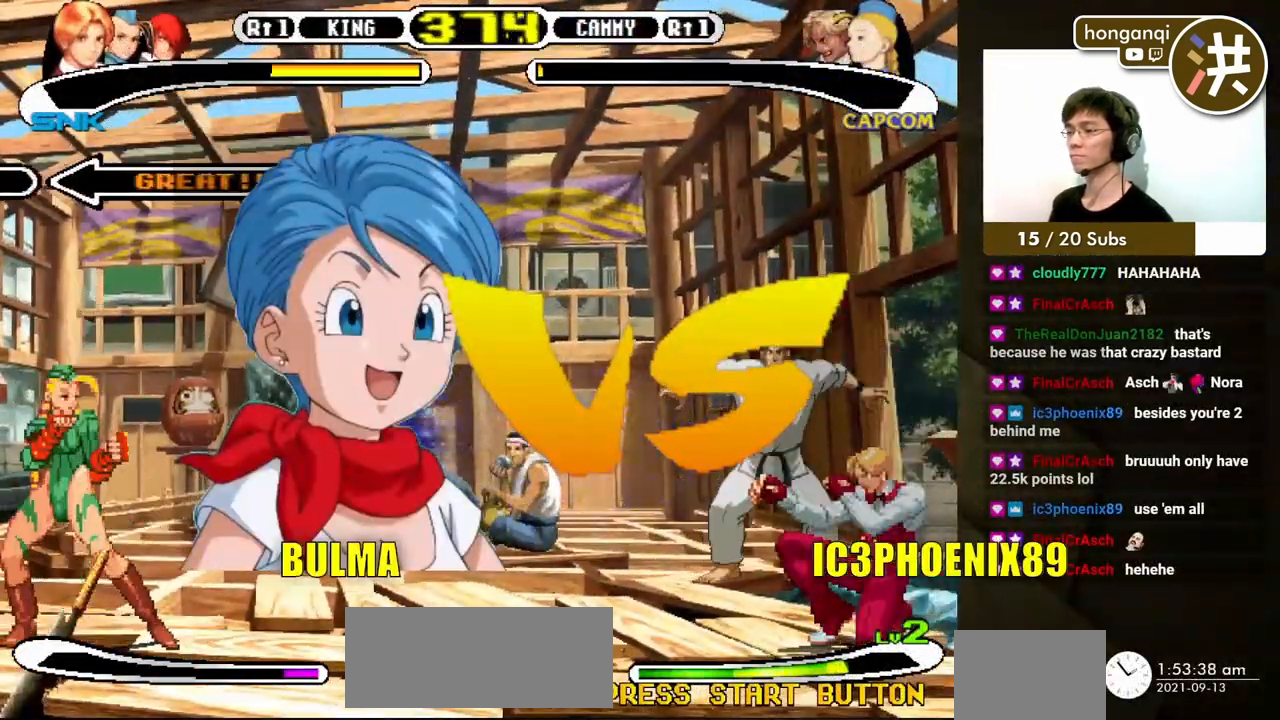
{"buttons": [], "events": [[17, "DPAD_DOWN", "up"], [50, "DPAD_UP", "down"], [67, "DPAD_UP", "up"], [100, "DPAD_DOWN", "down"], [133, "DPAD_LEFT", "up"], [200, "B", "down"], [200, "DPAD_LEFT", "down"], [233, "DPAD_DOWN", "up"], [250, "B", "up"], [283, "DPAD_UP", "down"], [300, "DPAD_UP", "up"], [333, "B", "down"], [333, "DPAD_LEFT", "up"], [383, "B", "up"]]}
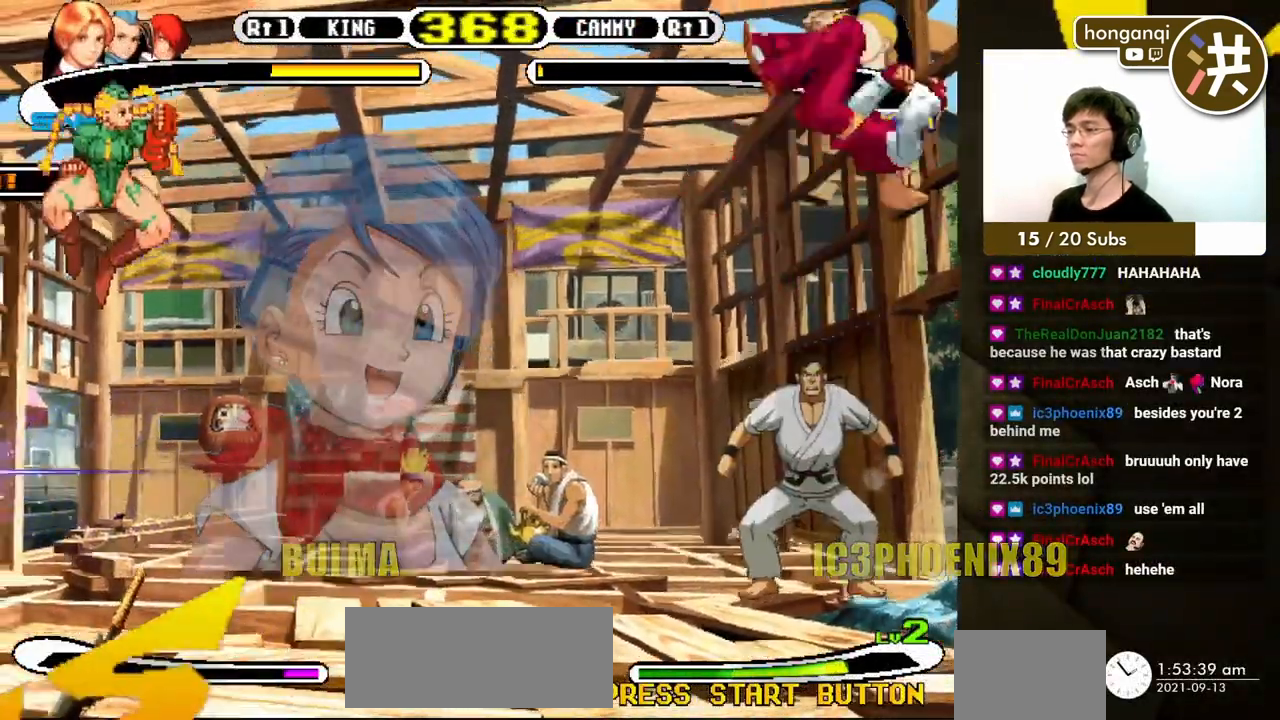
{"buttons": ["DPAD_DOWN"], "events": [[500, "DPAD_DOWN", "down"]]}
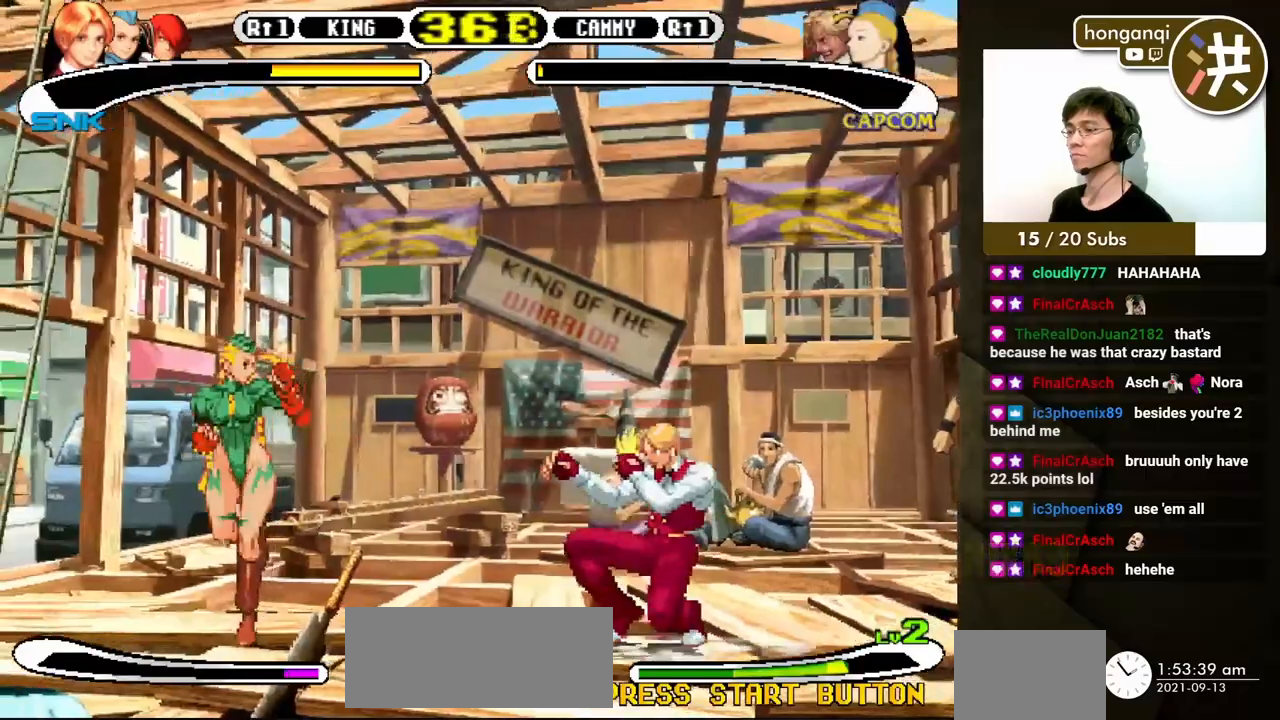
{"buttons": ["DPAD_DOWN"], "events": [[33, "DPAD_RIGHT", "down"], [500, "DPAD_RIGHT", "up"]]}
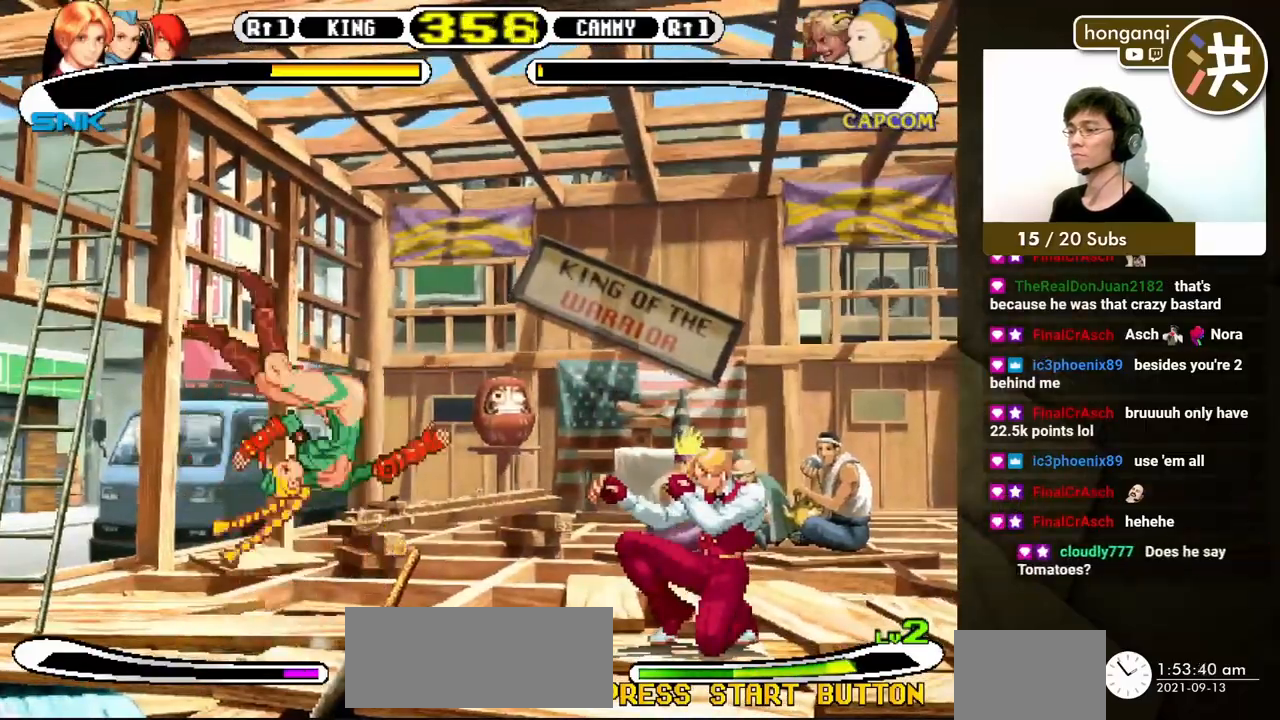
{"buttons": [], "events": [[17, "DPAD_LEFT", "down"], [33, "DPAD_DOWN", "up"], [100, "DPAD_DOWN", "down"], [133, "DPAD_LEFT", "up"], [167, "A", "down"], [200, "DPAD_LEFT", "down"], [217, "DPAD_DOWN", "up"], [233, "DPAD_UP", "down"], [250, "A", "up"], [250, "DPAD_LEFT", "up"], [250, "DPAD_UP", "up"]]}
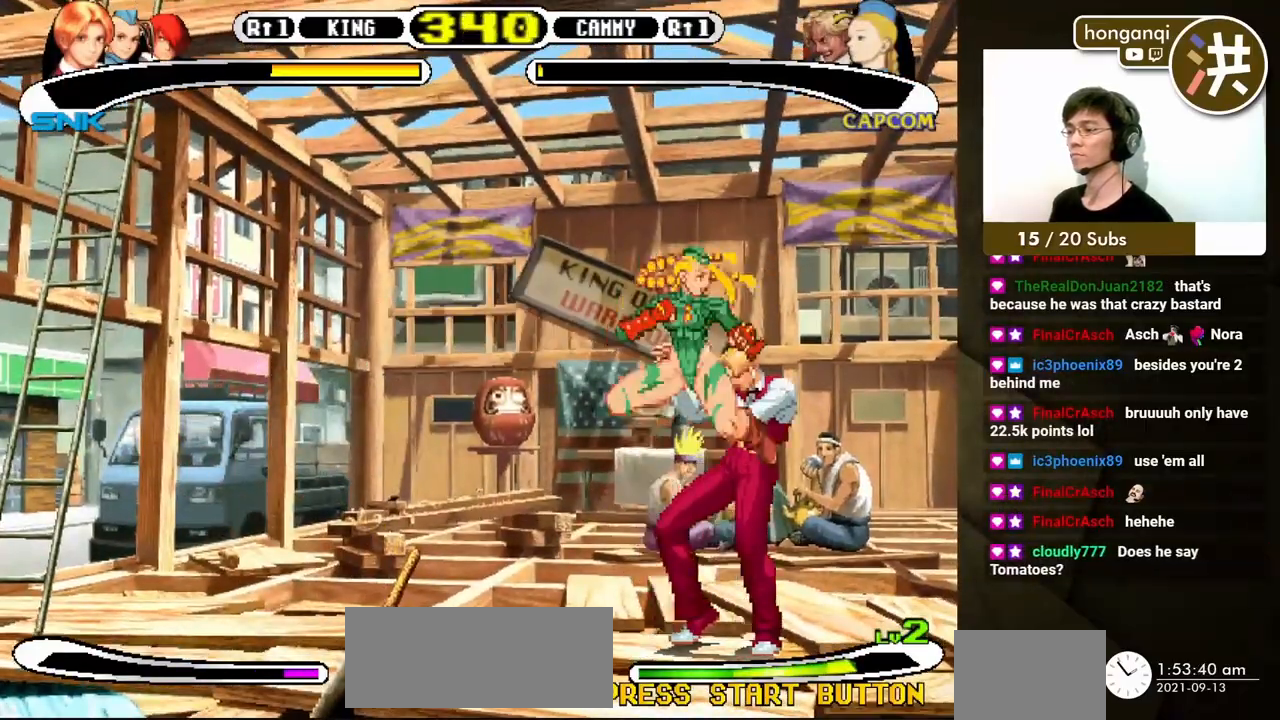
{"buttons": [], "events": []}
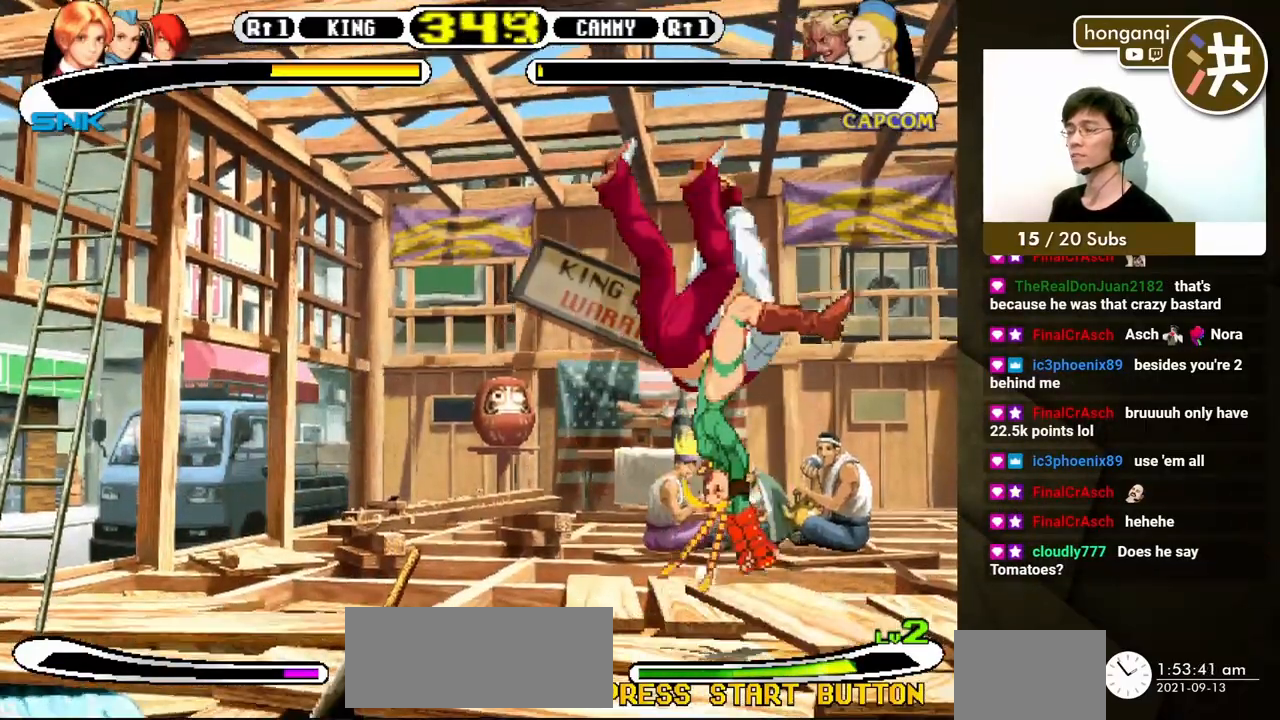
{"buttons": [], "events": []}
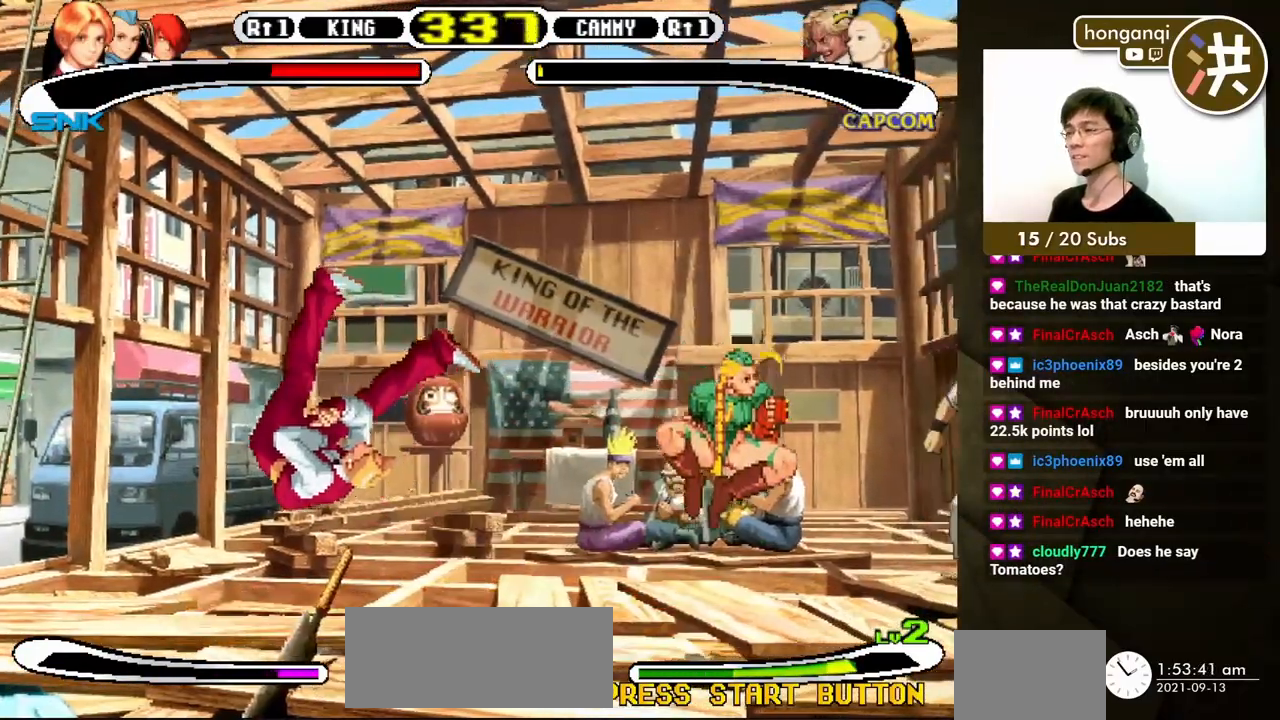
{"buttons": [], "events": []}
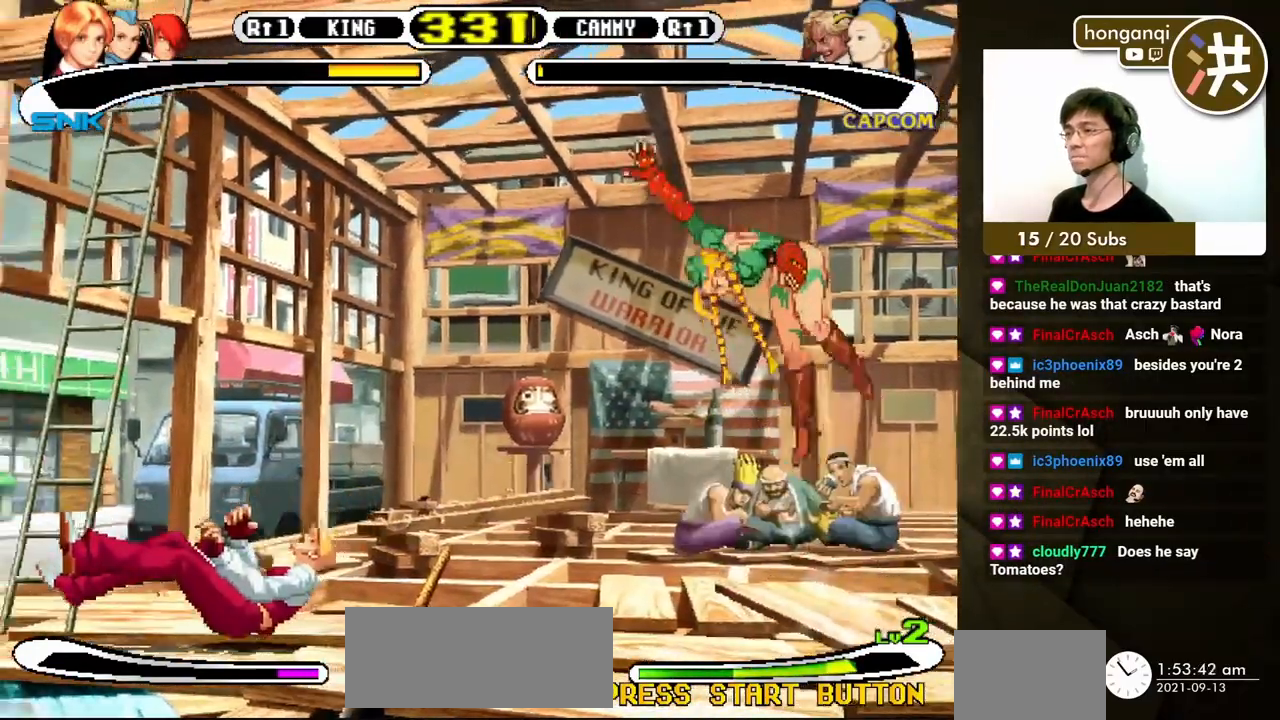
{"buttons": ["DPAD_DOWN", "DPAD_LEFT"], "events": [[417, "DPAD_DOWN", "down"], [483, "DPAD_LEFT", "down"]]}
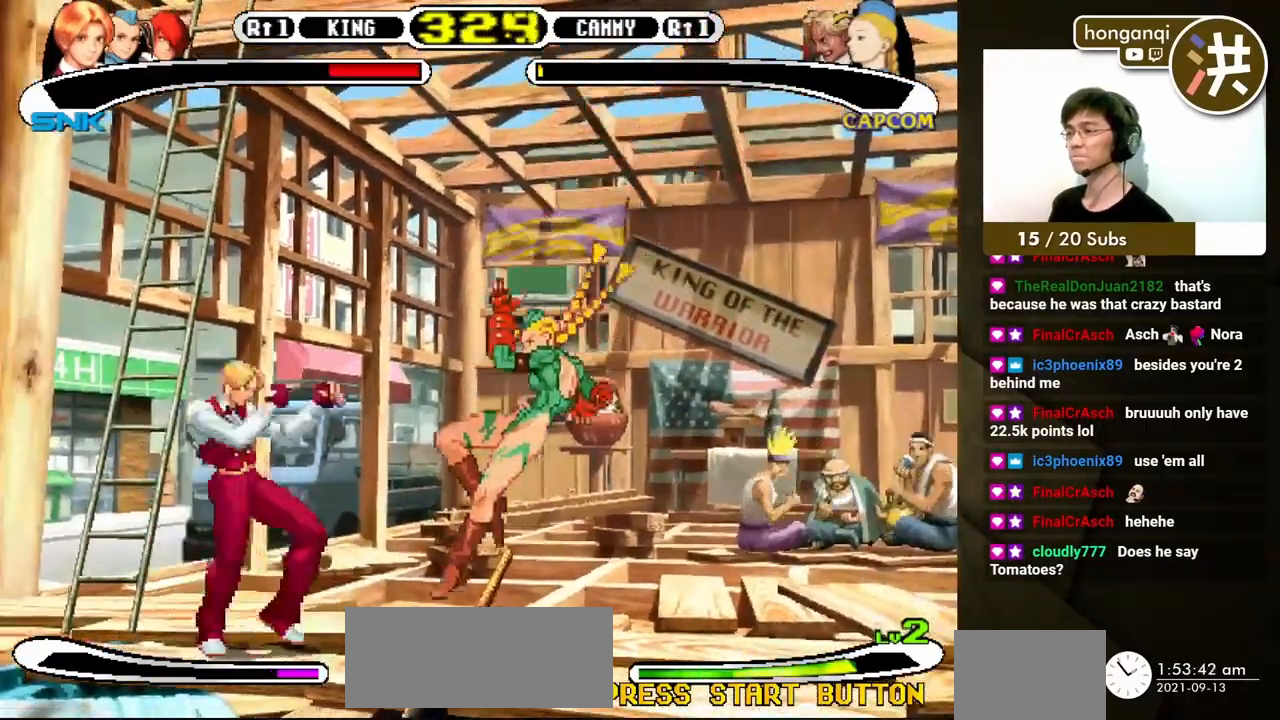
{"buttons": ["DPAD_LEFT"], "events": [[17, "DPAD_DOWN", "up"], [67, "DPAD_DOWN", "down"], [100, "DPAD_LEFT", "up"], [150, "B", "down"], [150, "DPAD_LEFT", "down"], [183, "DPAD_DOWN", "up"], [233, "B", "up"]]}
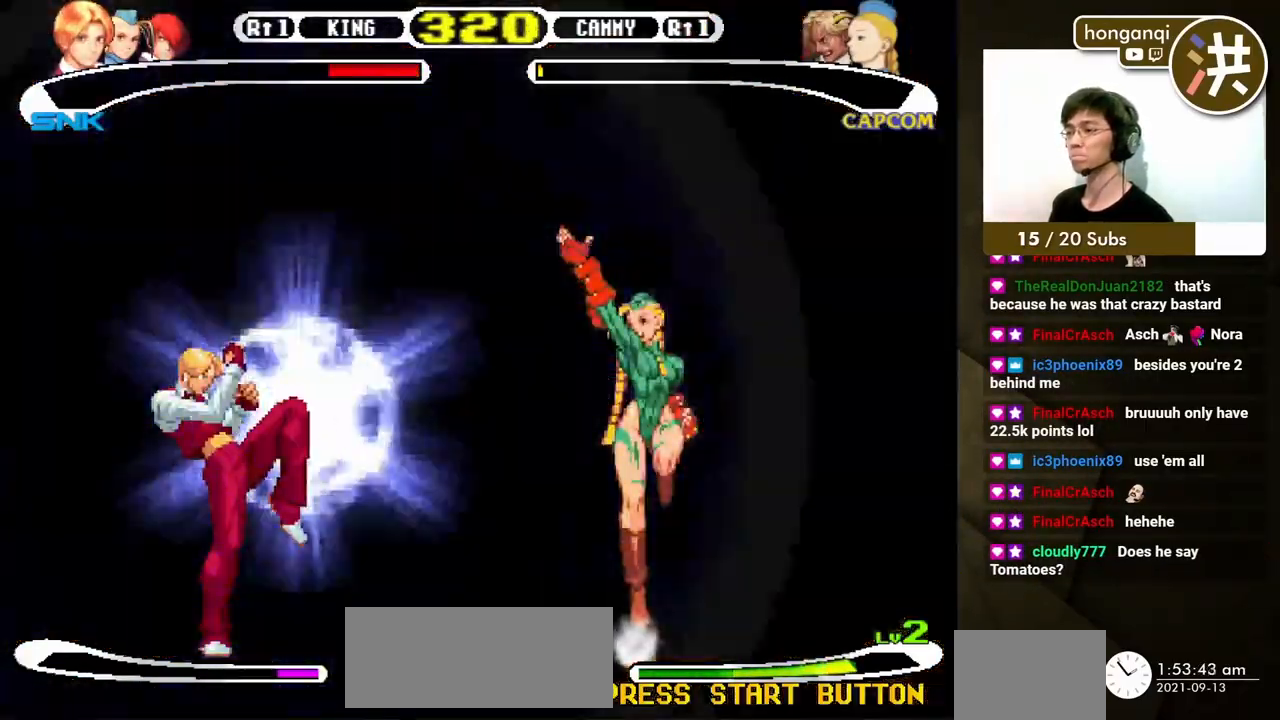
{"buttons": [], "events": [[100, "DPAD_LEFT", "up"]]}
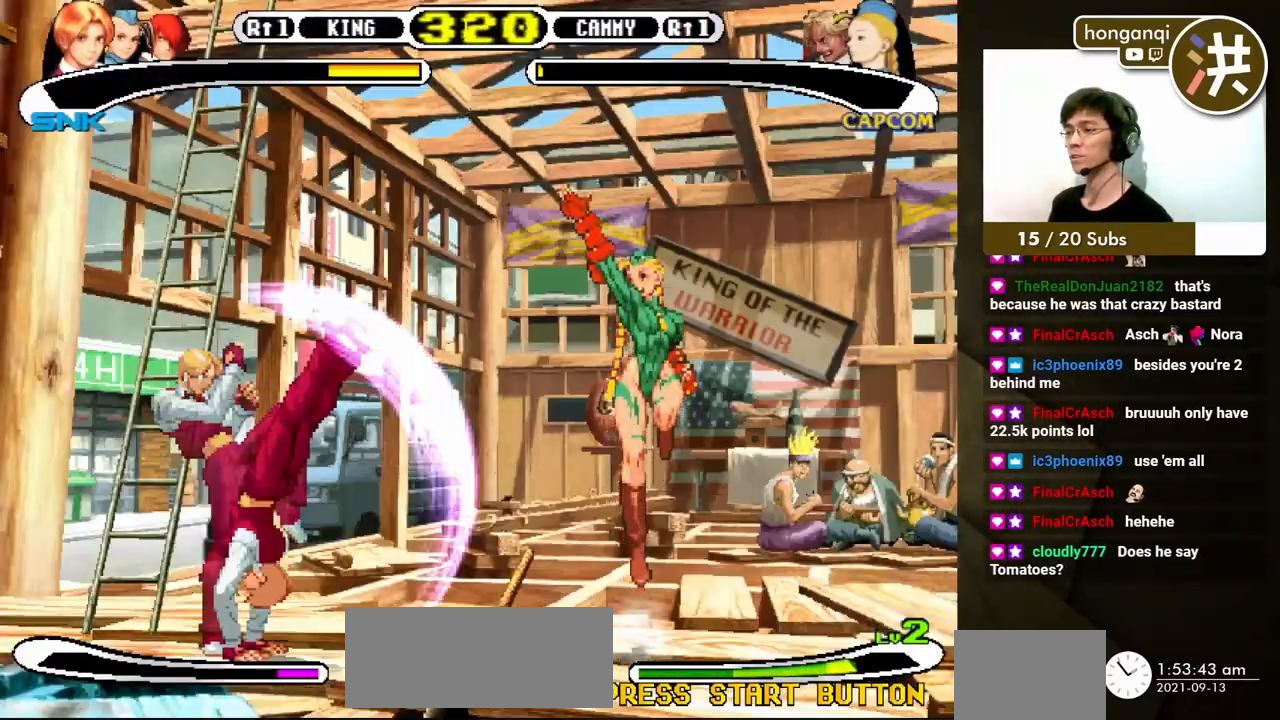
{"buttons": ["DPAD_DOWN"], "events": [[167, "DPAD_DOWN", "down"], [250, "DPAD_LEFT", "down"], [267, "DPAD_DOWN", "up"], [333, "DPAD_DOWN", "down"], [350, "DPAD_LEFT", "up"]]}
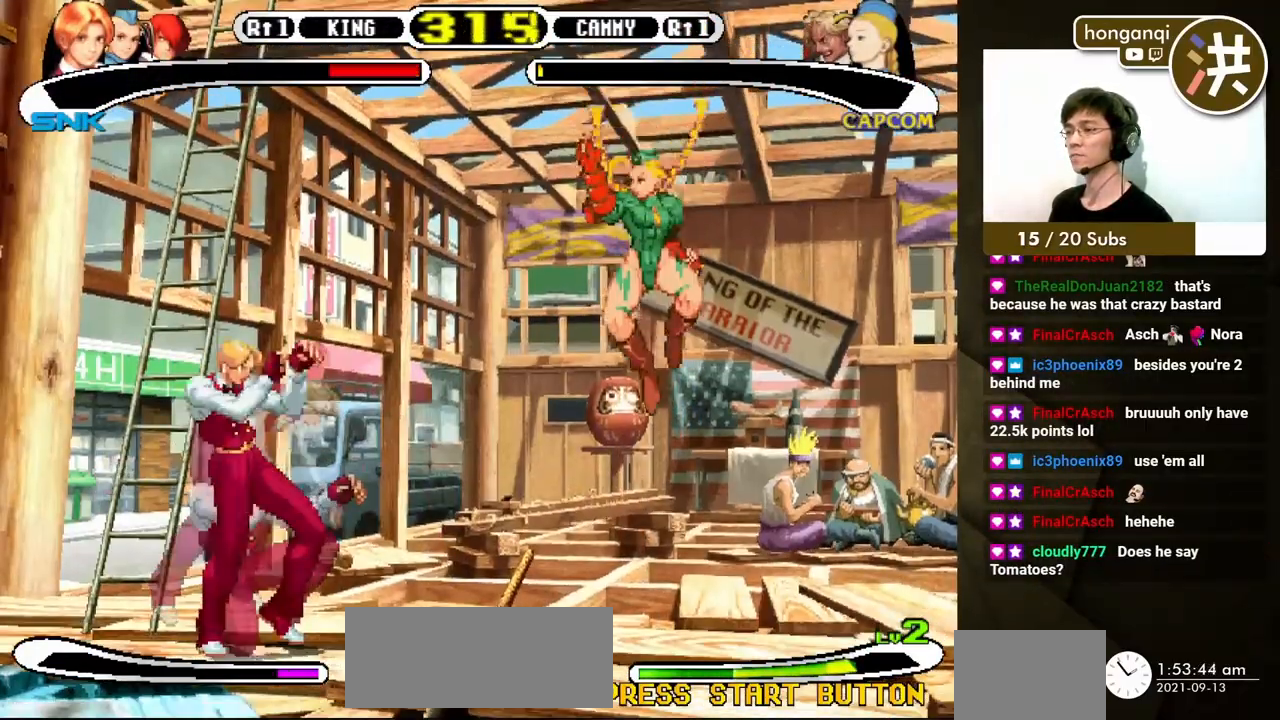
{"buttons": ["DPAD_DOWN", "DPAD_LEFT"]}